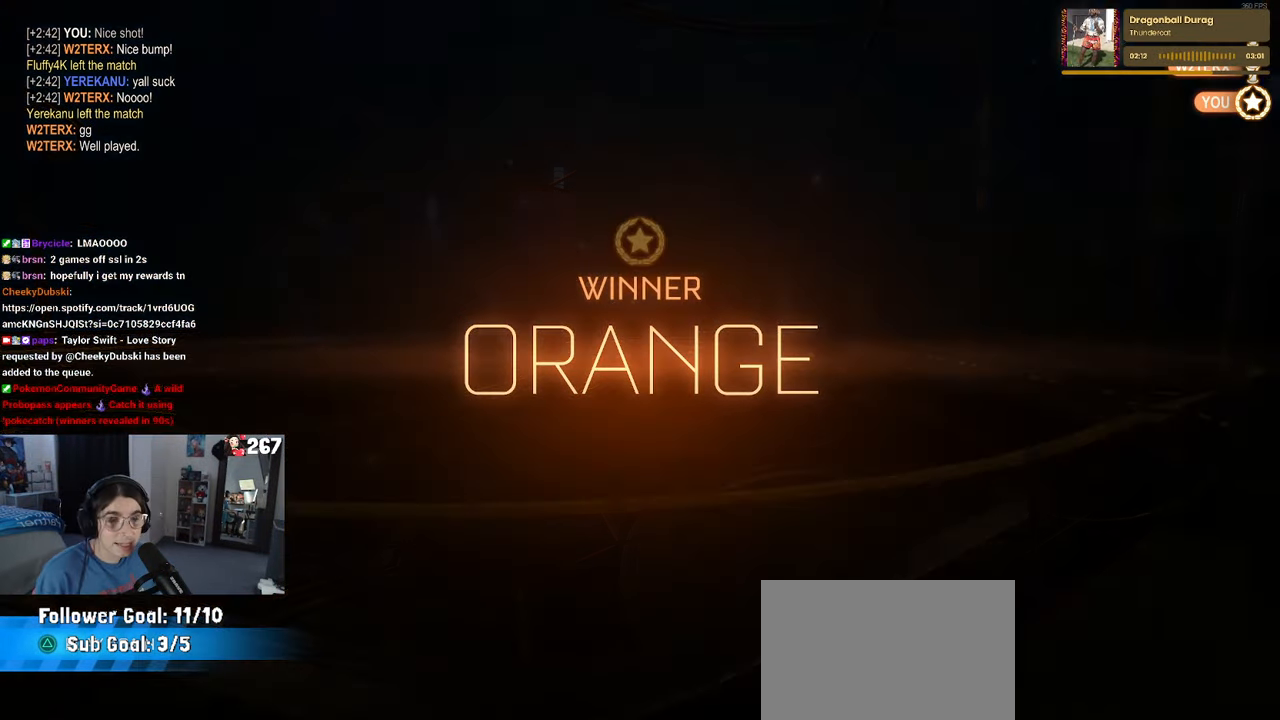
Gameplay with a controller (PlayStation layout); each line is a JSON object with the inputs held at the frame after it. "events" lists button and stick changes between this image and that frame as [ms after this image, input, new state], when the widget could be followed in between.
{"buttons": [], "left_stick": "center", "right_stick": "center", "events": [[333, "CROSS", "down"], [483, "CROSS", "up"]]}
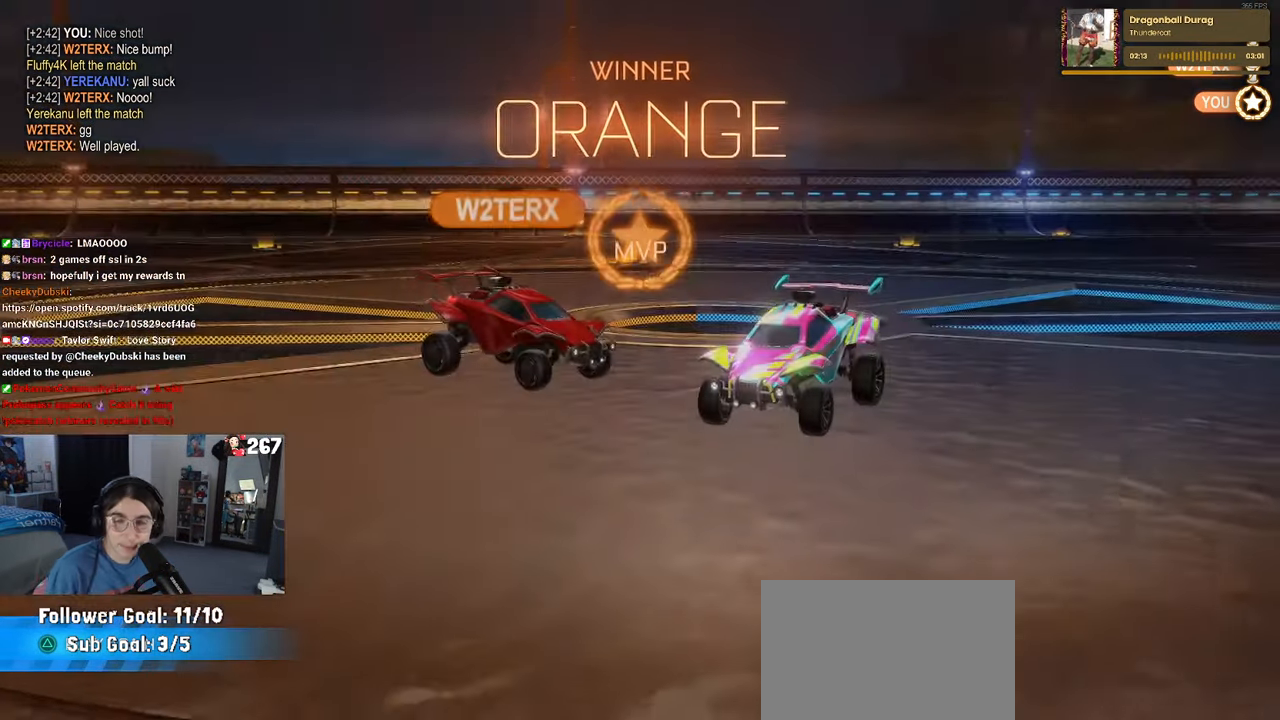
{"buttons": [], "left_stick": "center", "right_stick": "center", "events": []}
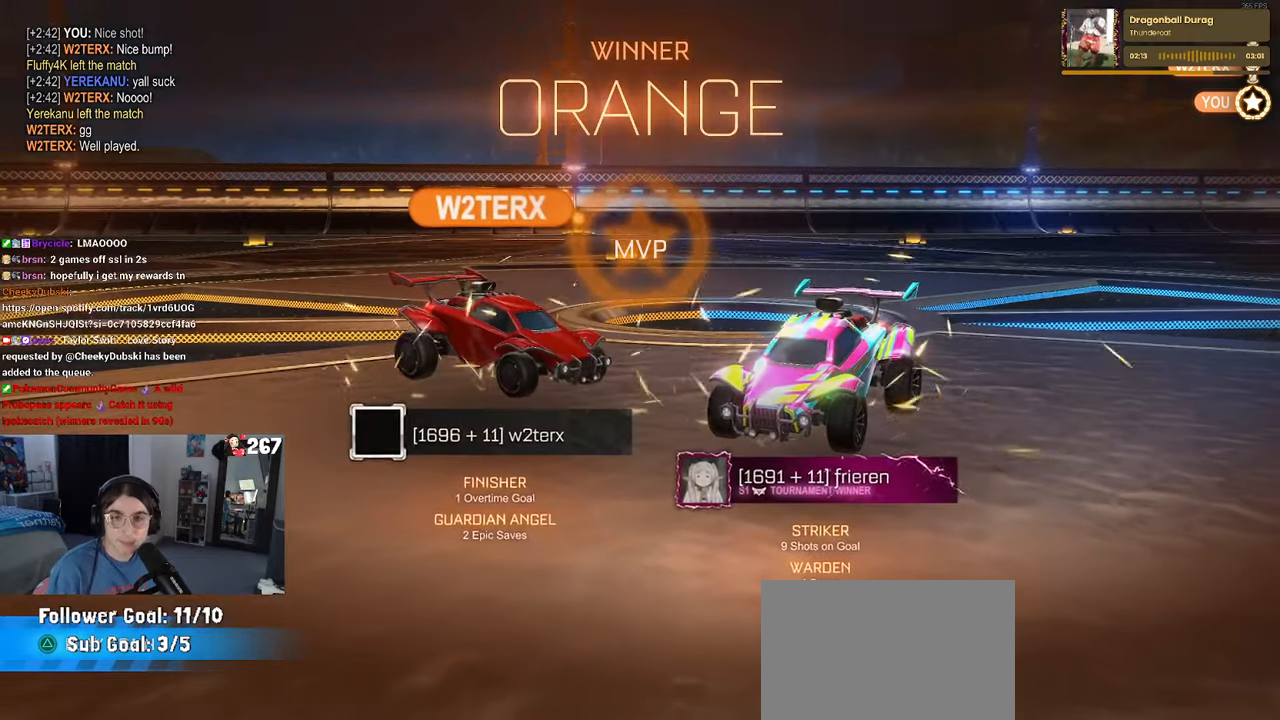
{"buttons": [], "left_stick": "center", "right_stick": "center", "events": []}
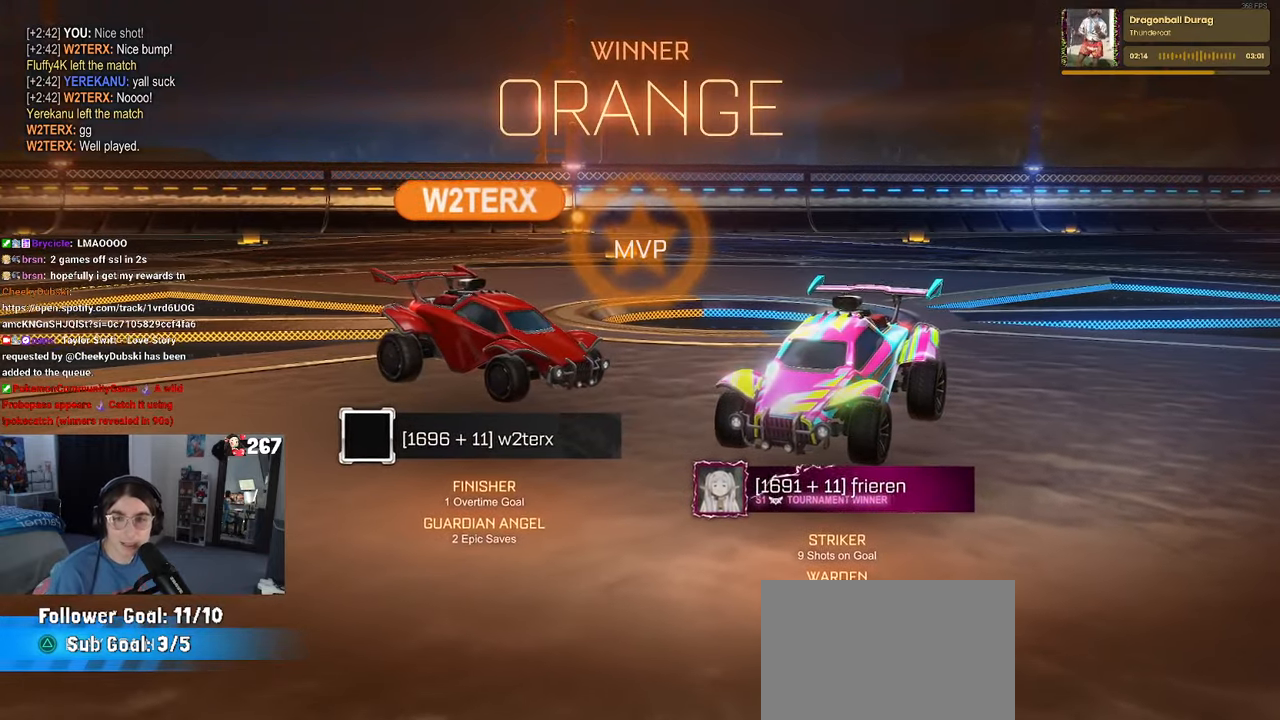
{"buttons": [], "left_stick": "center", "right_stick": "center", "events": []}
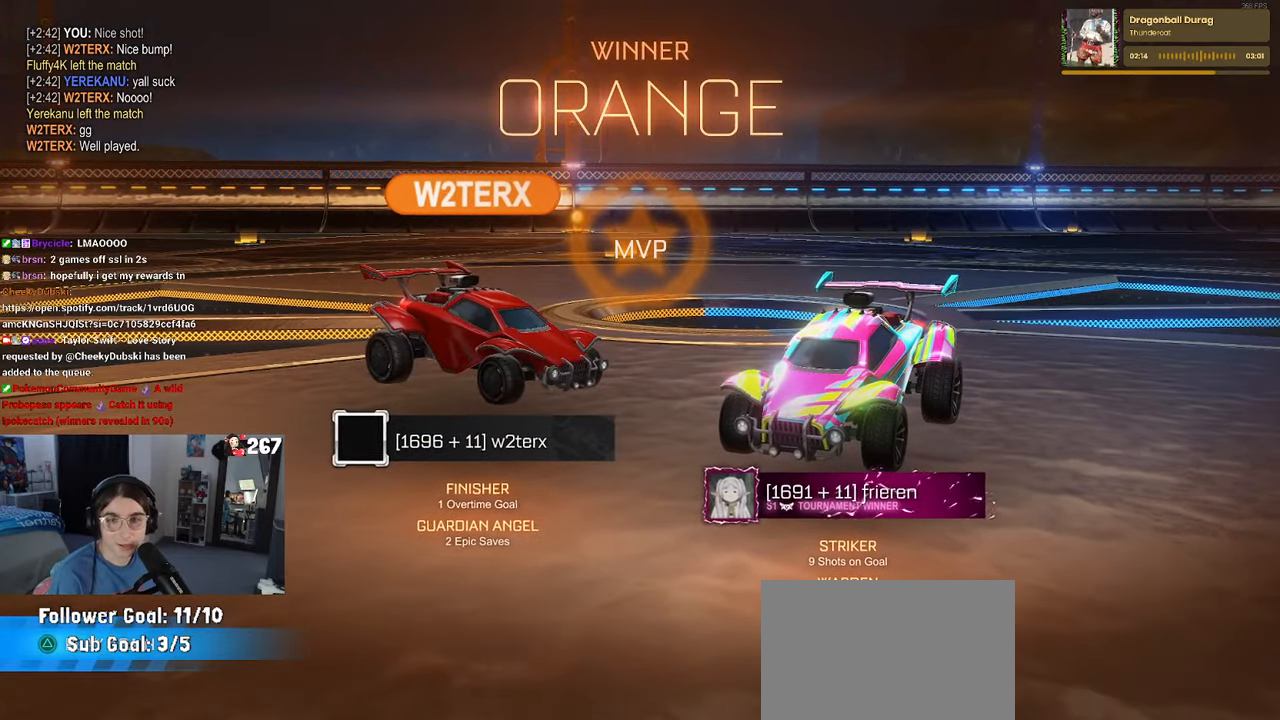
{"buttons": ["CROSS"], "left_stick": "center", "right_stick": "center", "events": [[467, "CROSS", "down"]]}
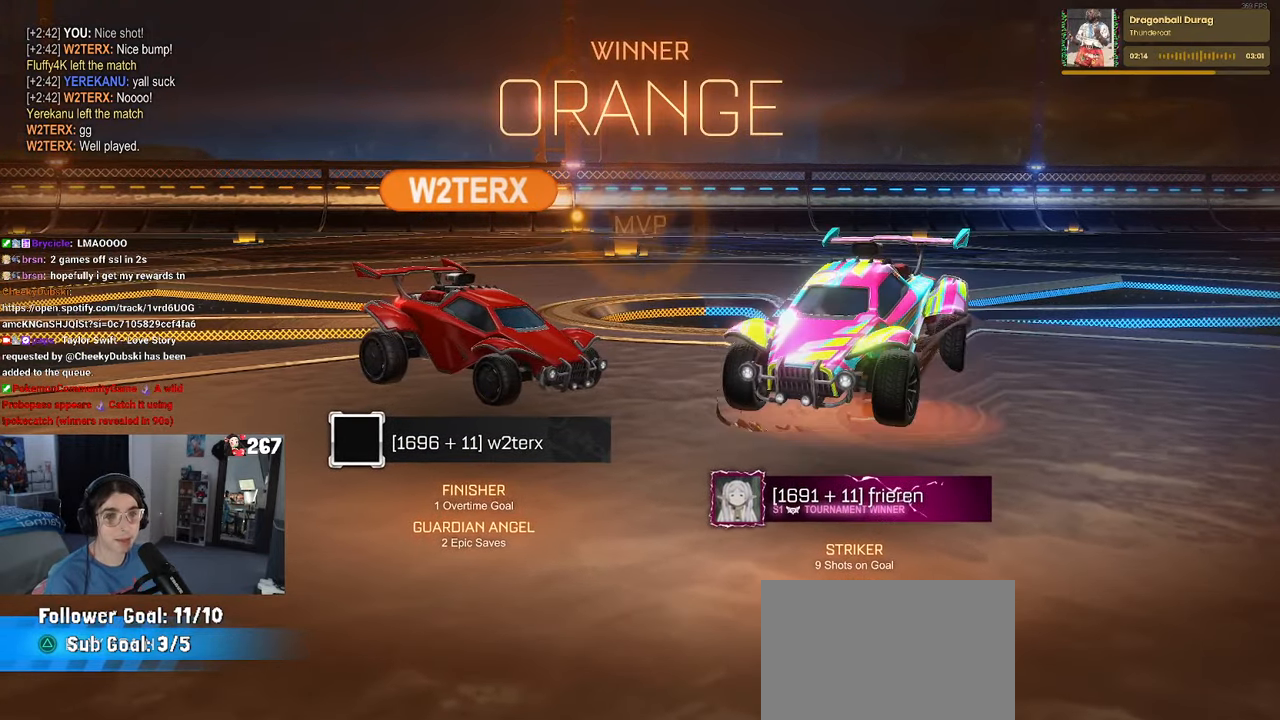
{"buttons": [], "left_stick": "center", "right_stick": "center", "events": [[117, "CROSS", "up"]]}
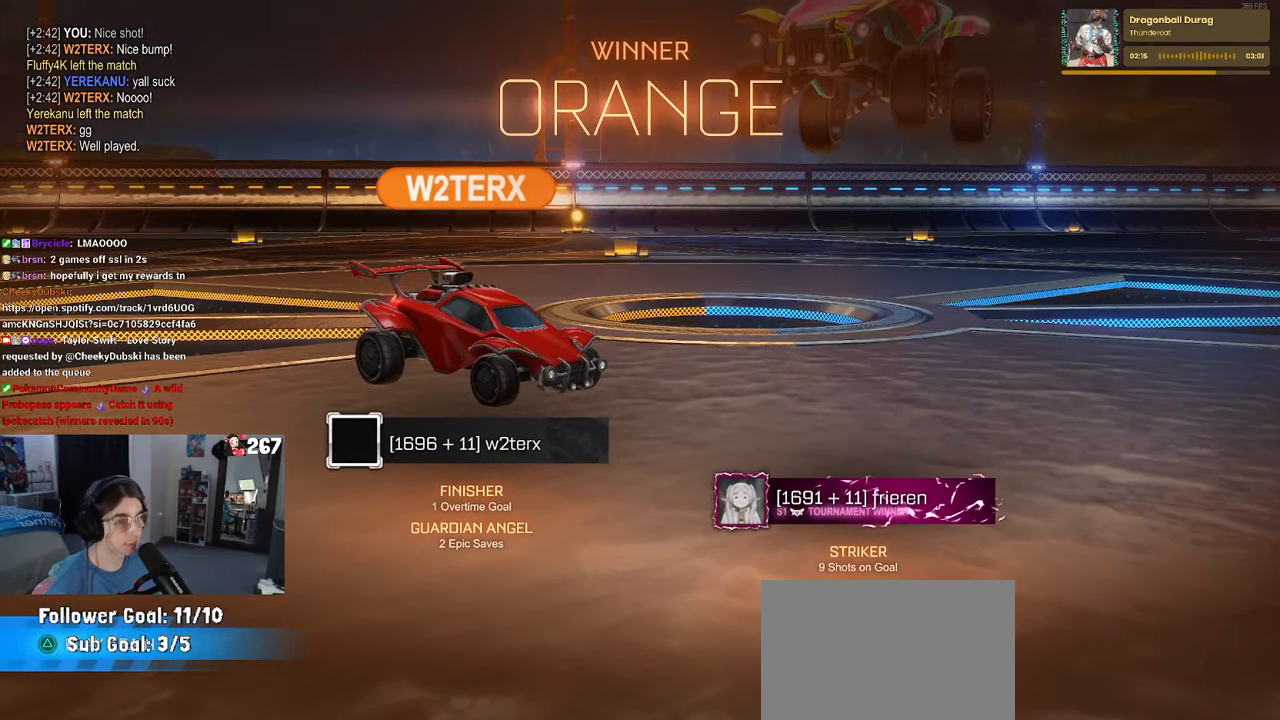
{"buttons": [], "left_stick": "center", "right_stick": "center", "events": []}
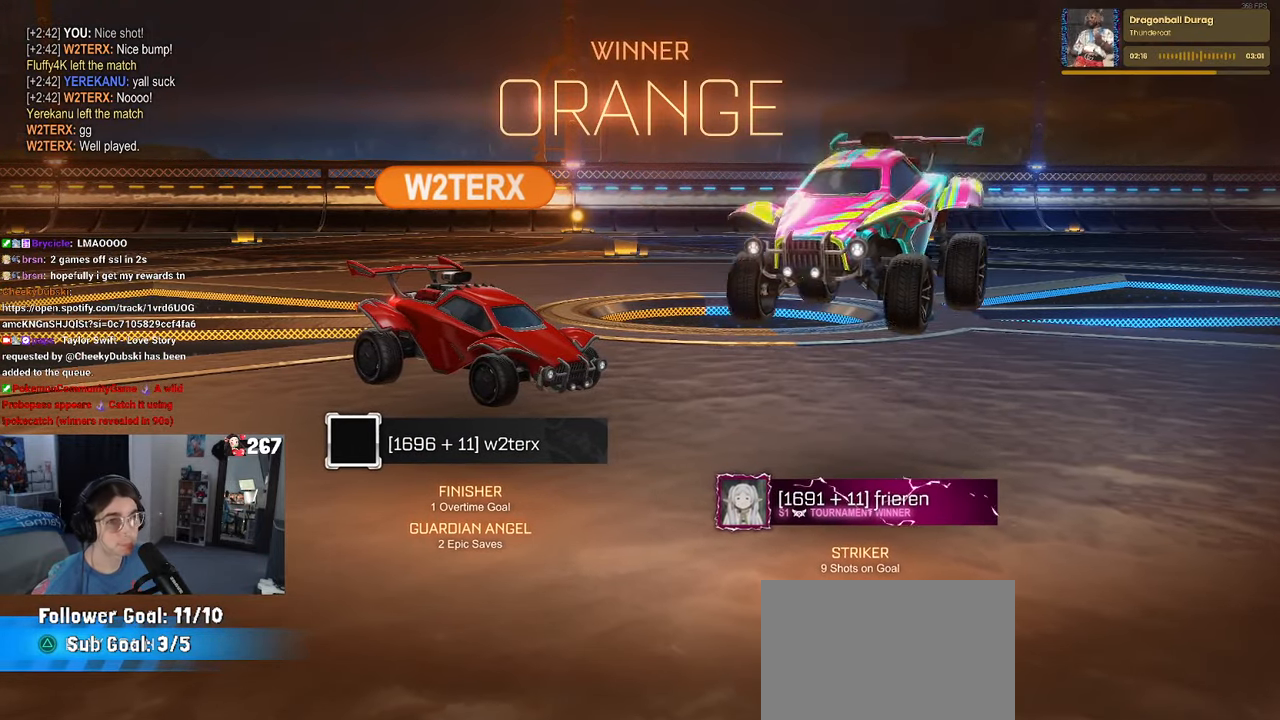
{"buttons": [], "left_stick": "center", "right_stick": "center", "events": [[200, "DPAD_UP", "down"], [284, "DPAD_UP", "up"], [350, "DPAD_UP", "down"], [500, "DPAD_UP", "up"]]}
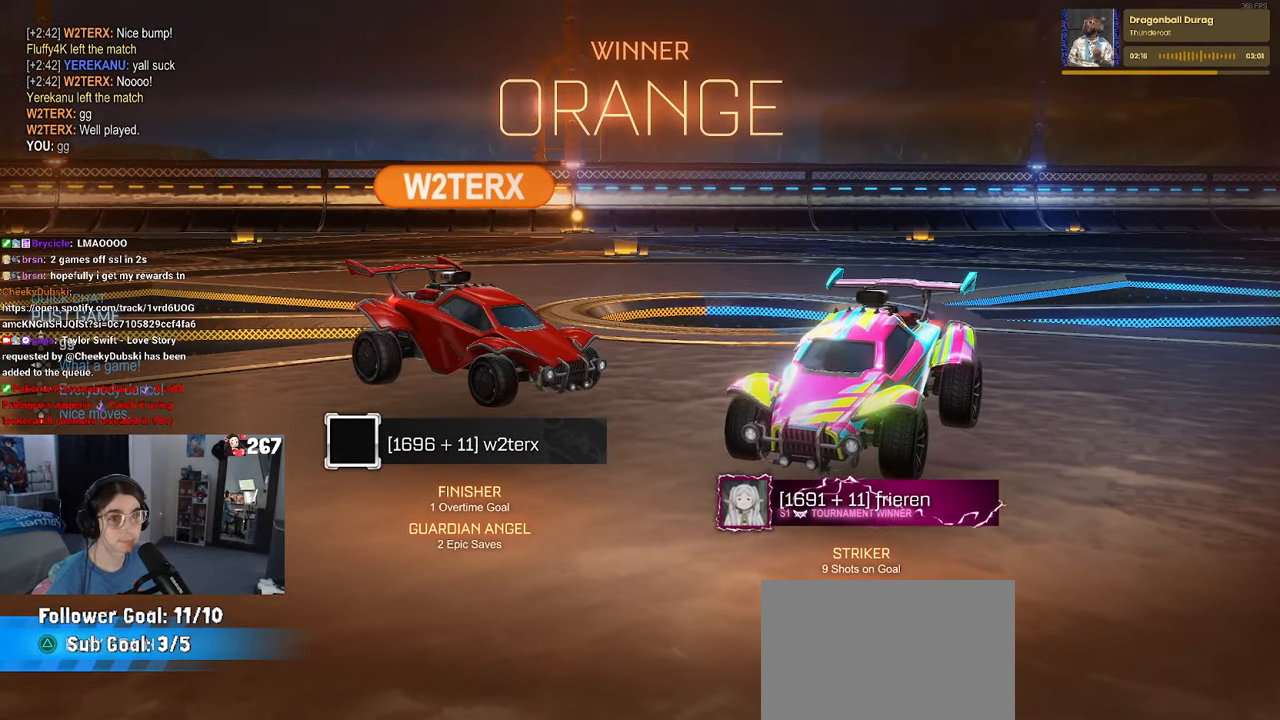
{"buttons": [], "left_stick": "center", "right_stick": "center", "events": []}
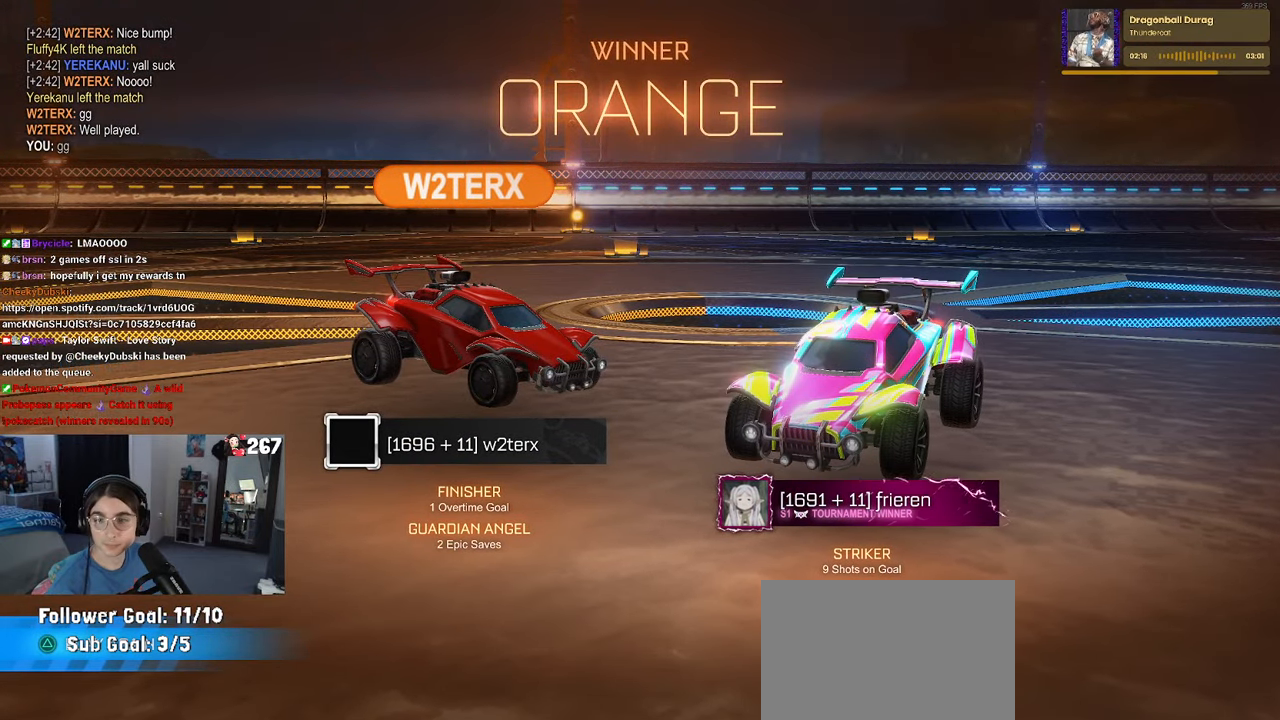
{"buttons": [], "left_stick": "center", "right_stick": "center", "events": []}
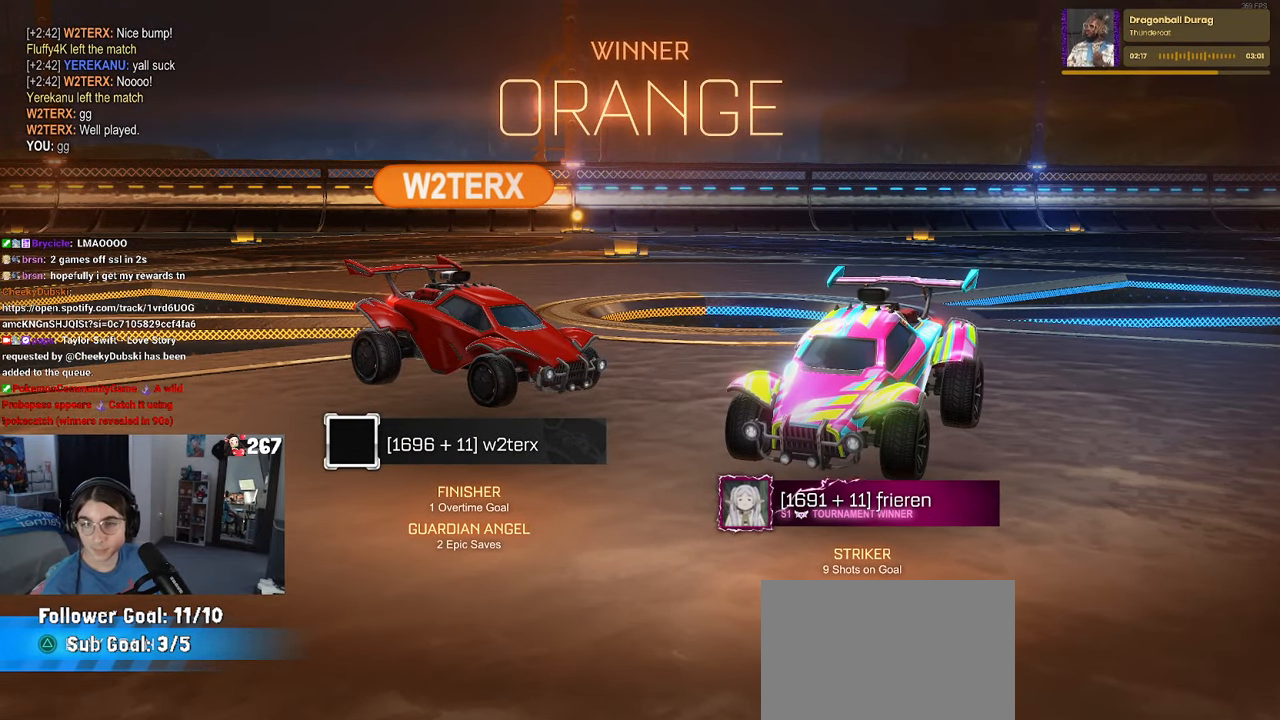
{"buttons": [], "left_stick": "center", "right_stick": "center", "events": []}
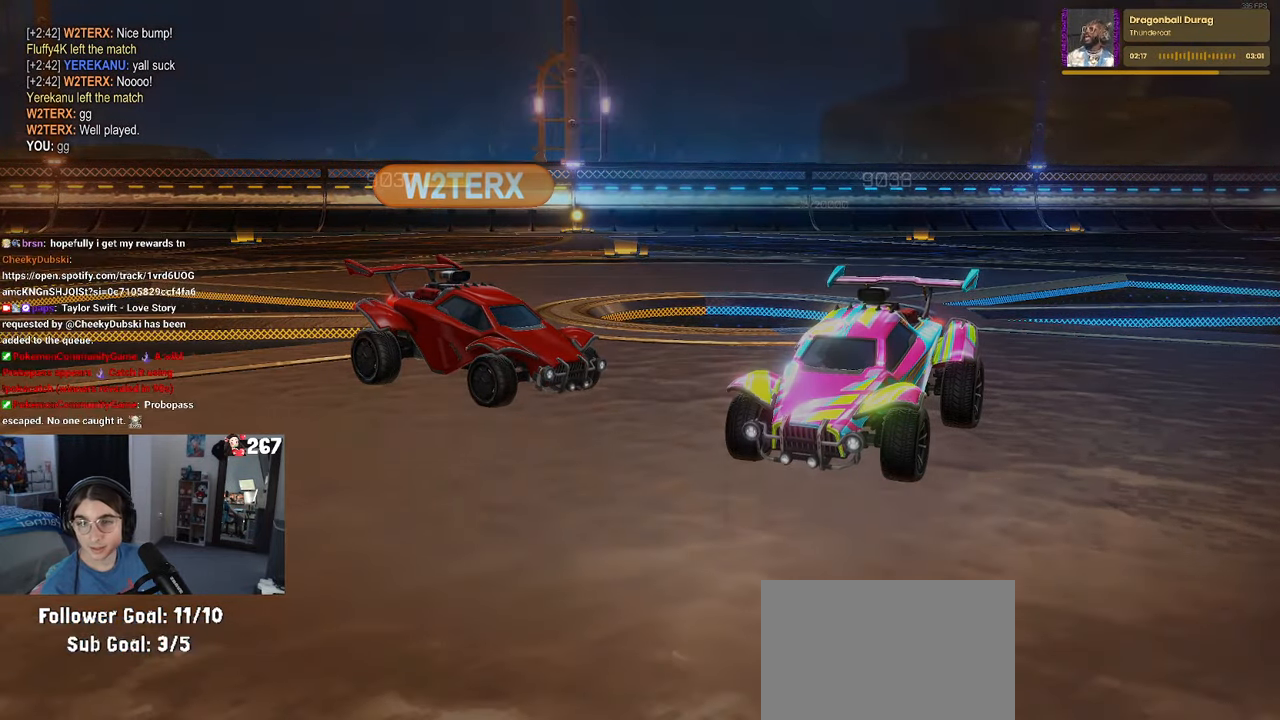
{"buttons": [], "left_stick": "center", "right_stick": "center", "events": []}
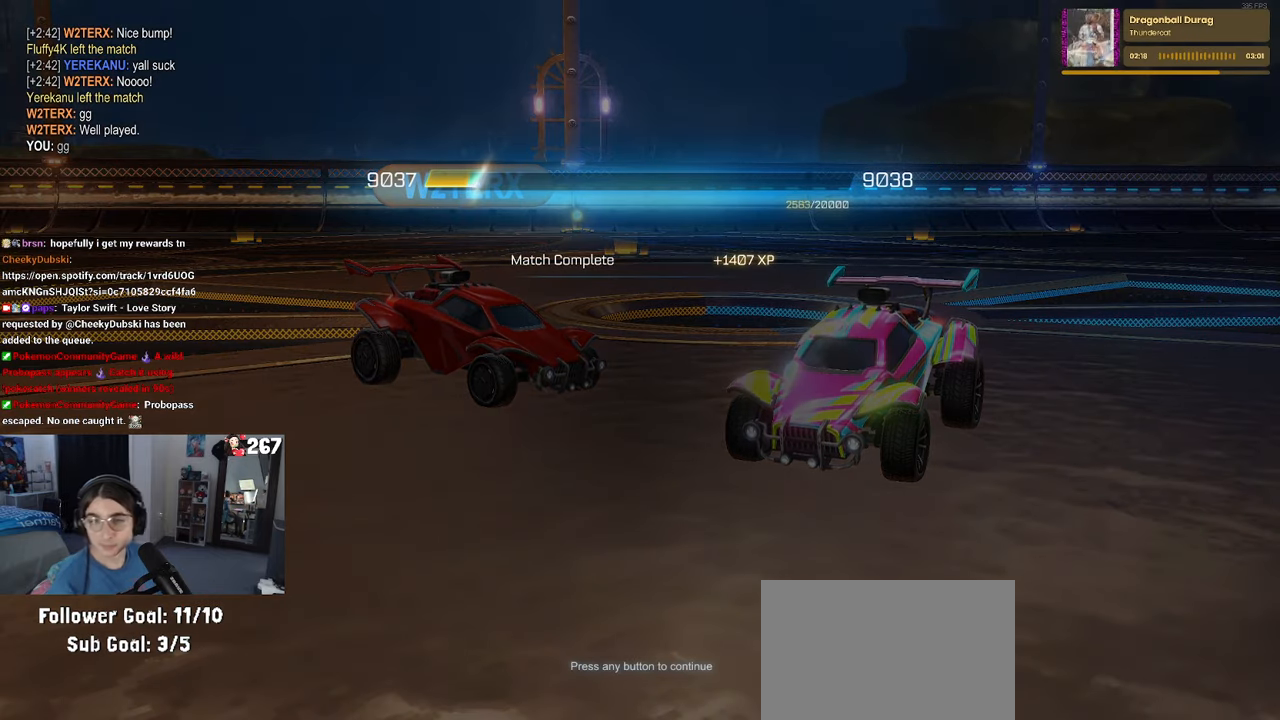
{"buttons": [], "left_stick": "center", "right_stick": "center", "events": []}
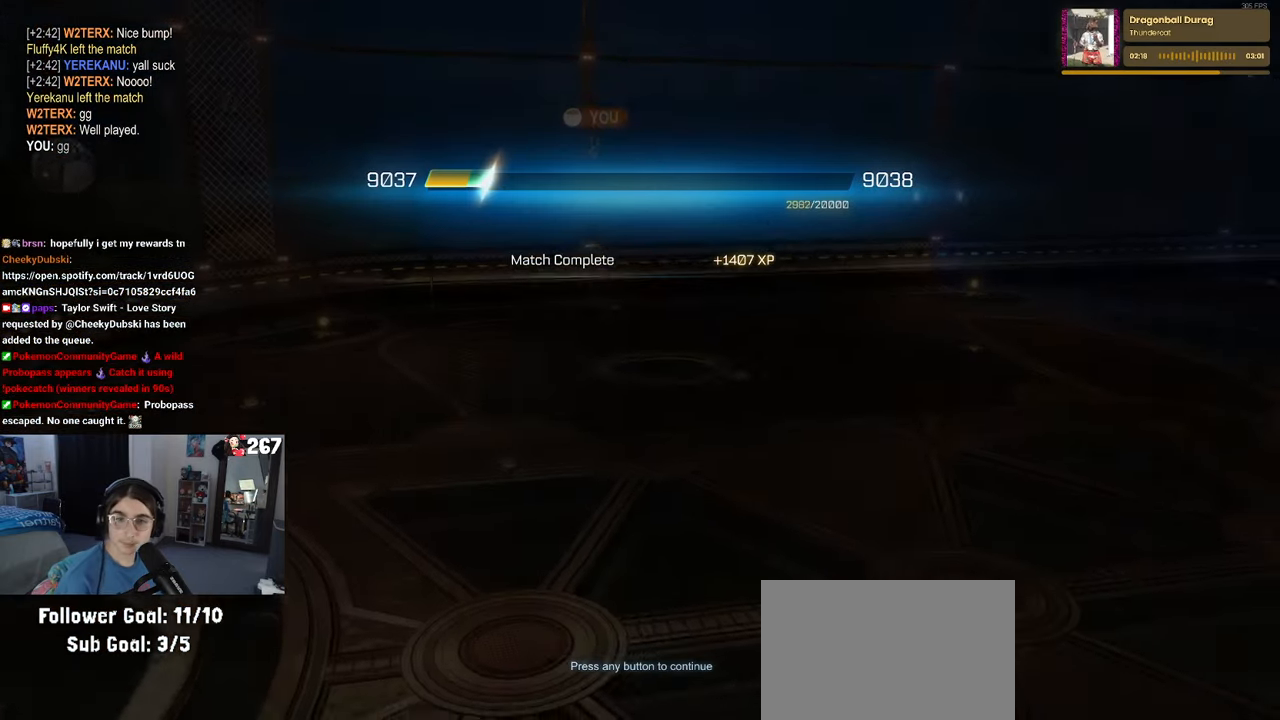
{"buttons": ["CROSS"], "left_stick": "center", "right_stick": "center", "events": [[500, "CROSS", "down"]]}
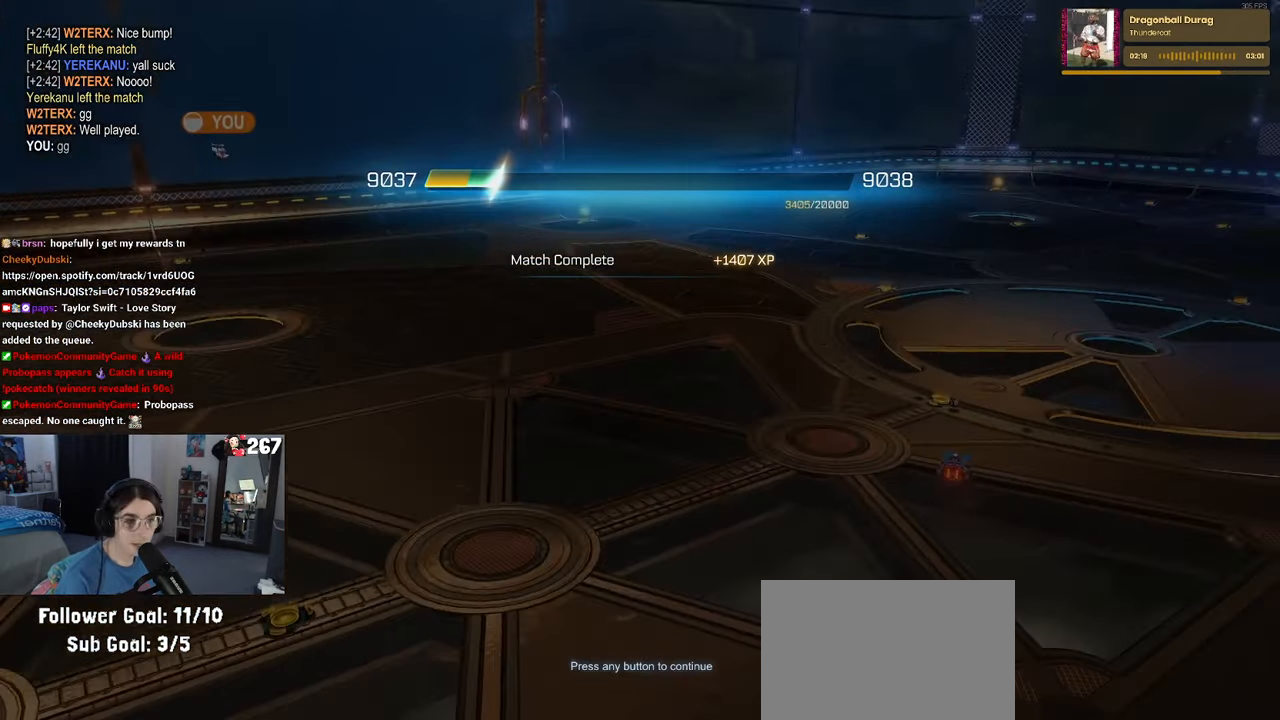
{"buttons": [], "left_stick": "center", "right_stick": "center", "events": [[83, "CROSS", "up"]]}